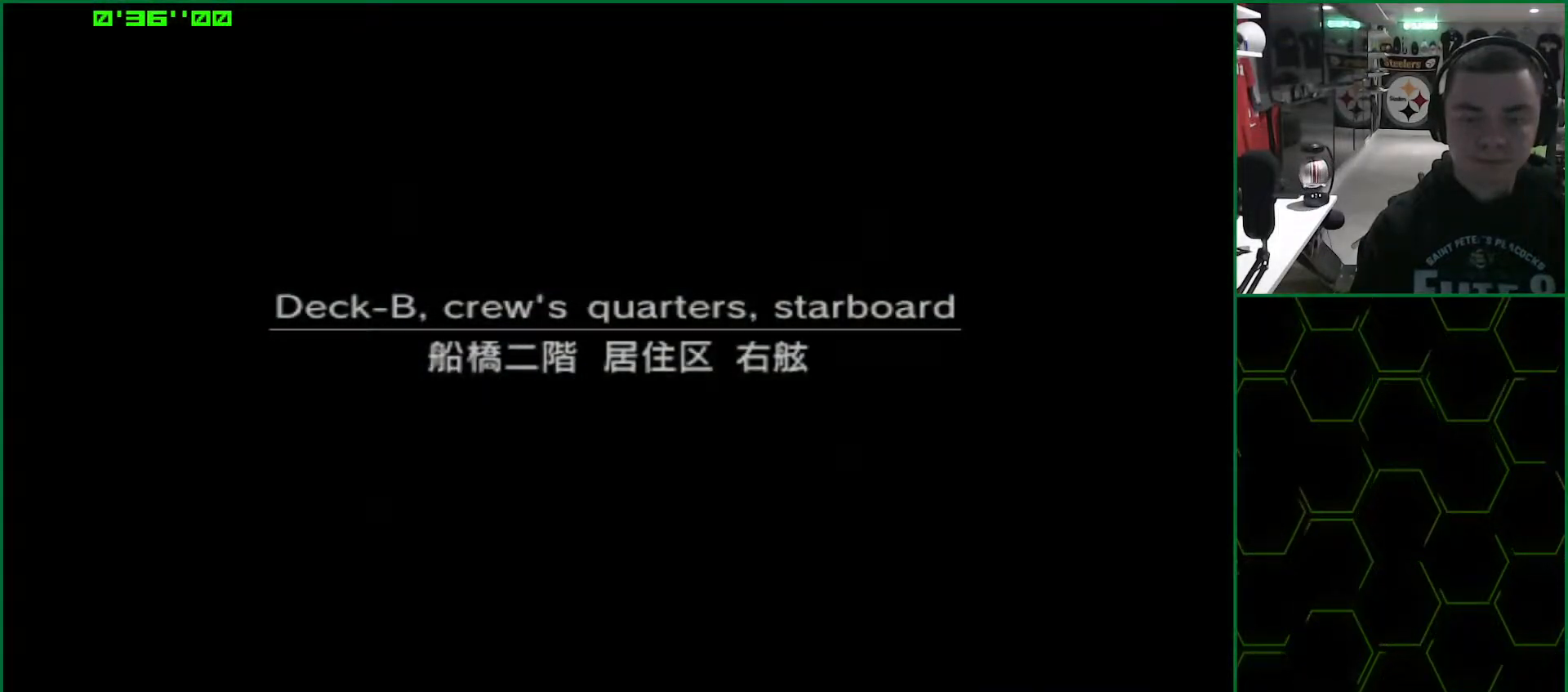
Gameplay with a controller (PlayStation layout); each line is a JSON object with the inputs held at the frame after it. "events" lists button and stick changes between this image and that frame as [ms after this image, input, new state], when the widget could be followed in between. Not read: HOME L3 R3.
{"buttons": ["L1"], "left_stick": "up-left", "right_stick": "center", "events": [[367, "left_stick", "up-left"]]}
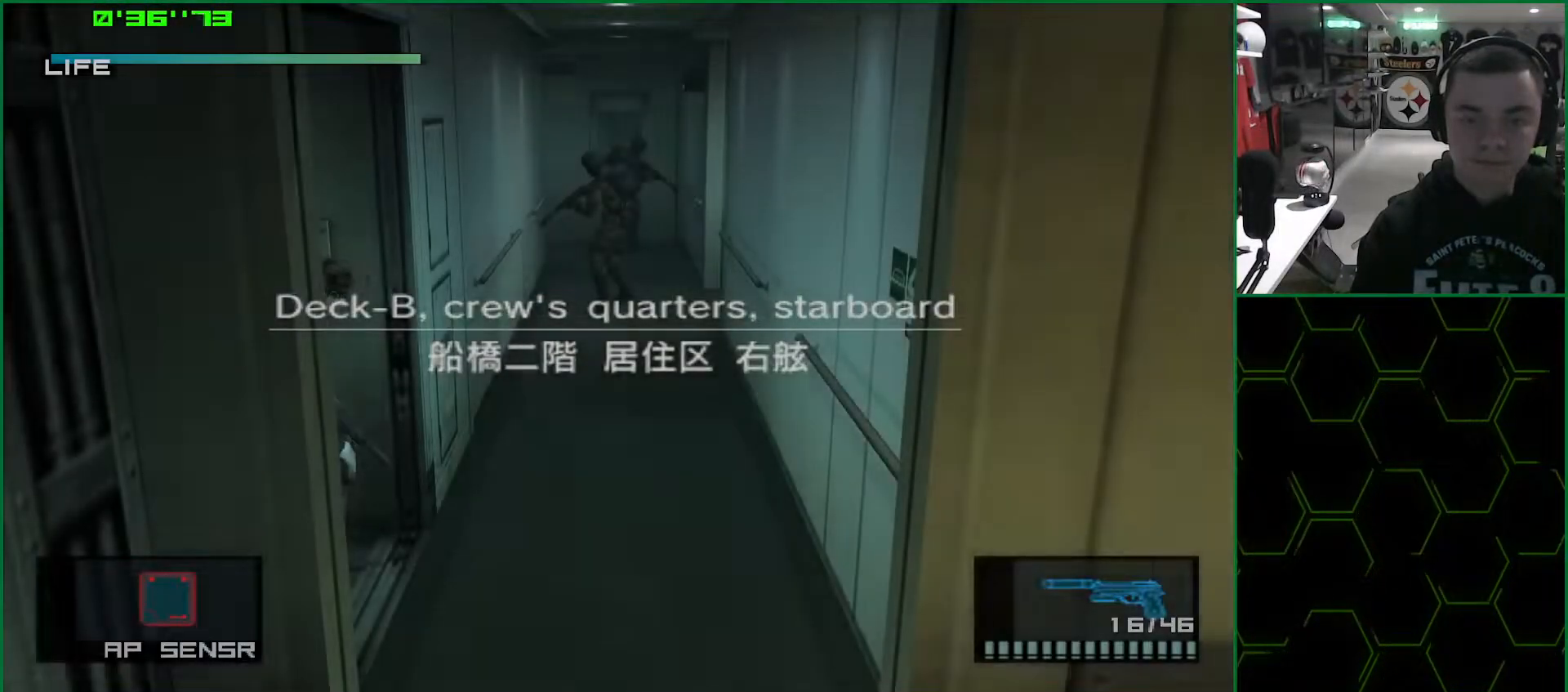
{"buttons": ["L1"], "left_stick": "up-left", "right_stick": "center", "events": []}
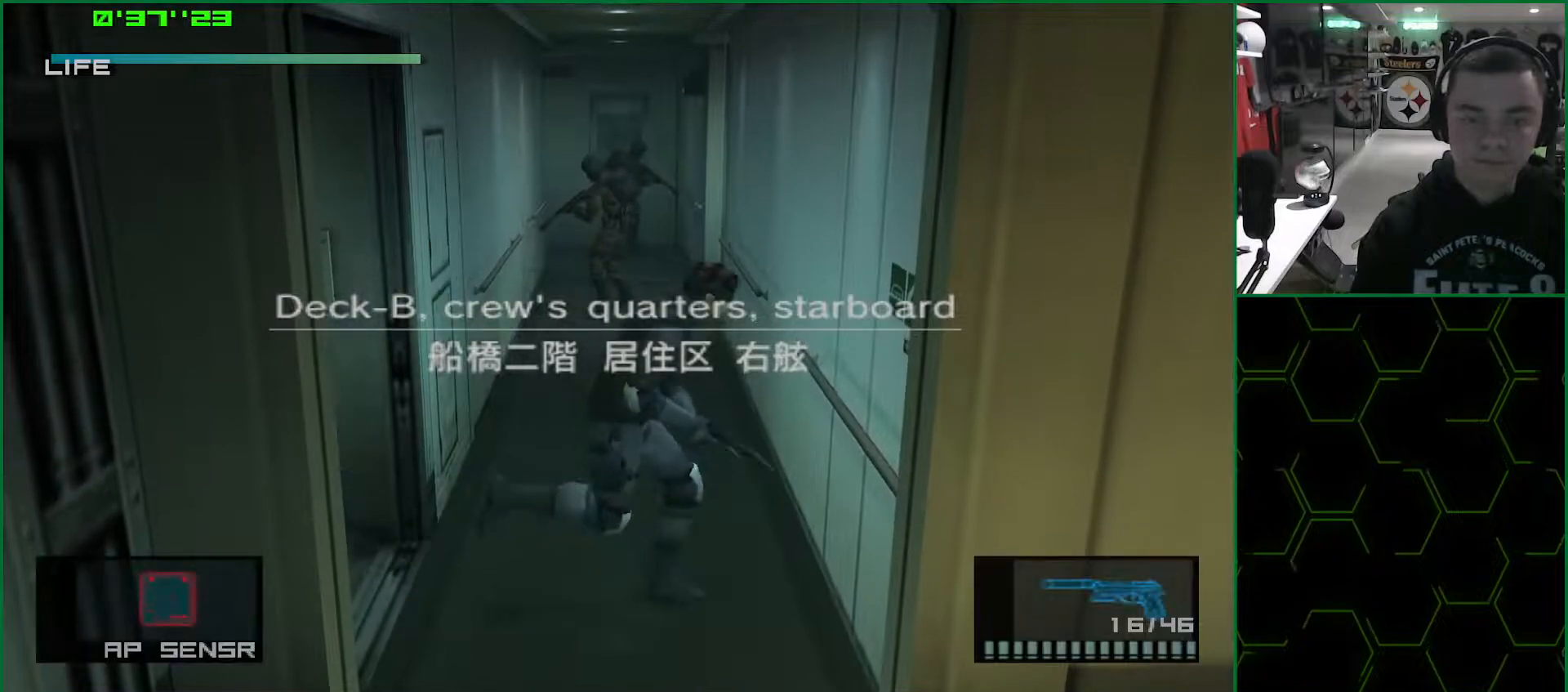
{"buttons": ["L1"], "left_stick": "up-left", "right_stick": "center", "events": [[233, "SQUARE", "down"], [483, "SQUARE", "up"]]}
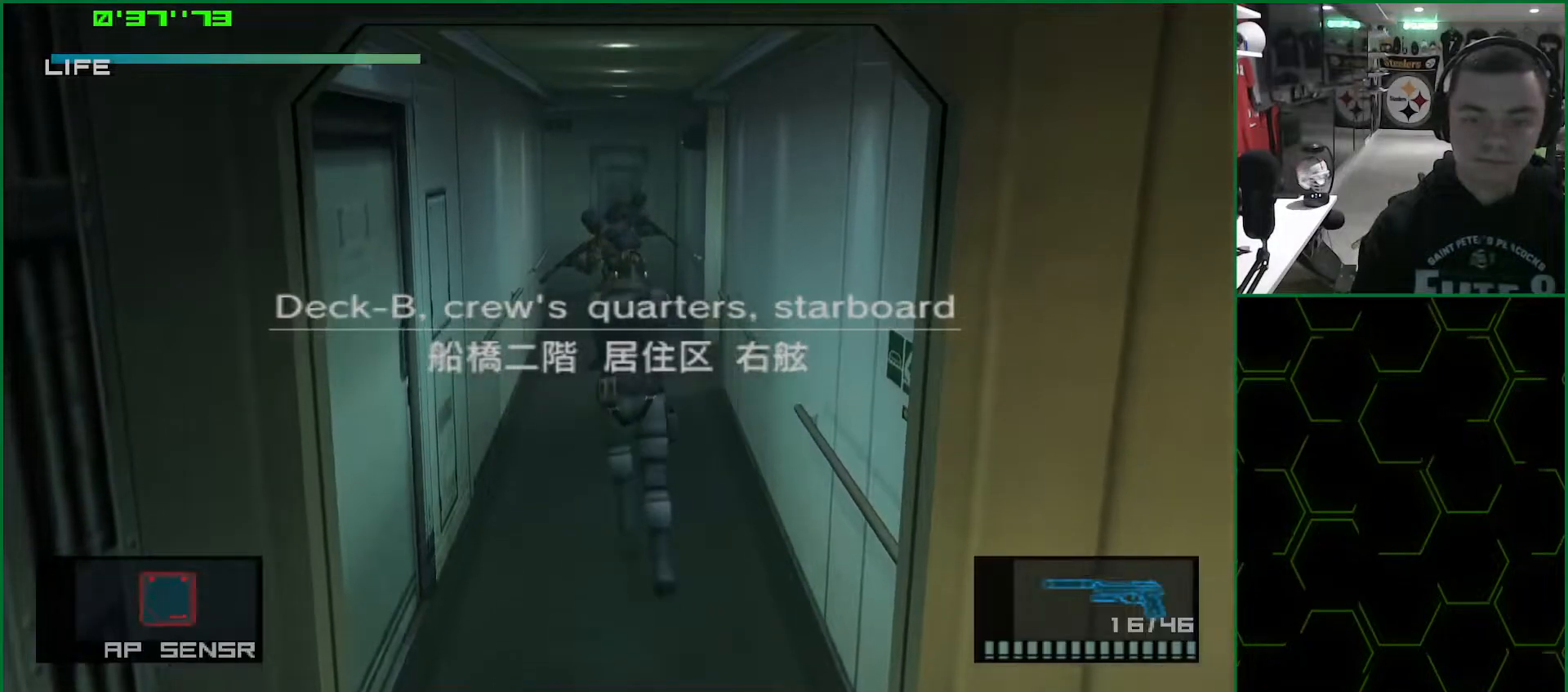
{"buttons": ["L1"], "left_stick": "up", "right_stick": "center", "events": [[17, "R2", "down"], [100, "R2", "up"], [167, "R2", "down"], [217, "R2", "up"], [433, "left_stick", "up"]]}
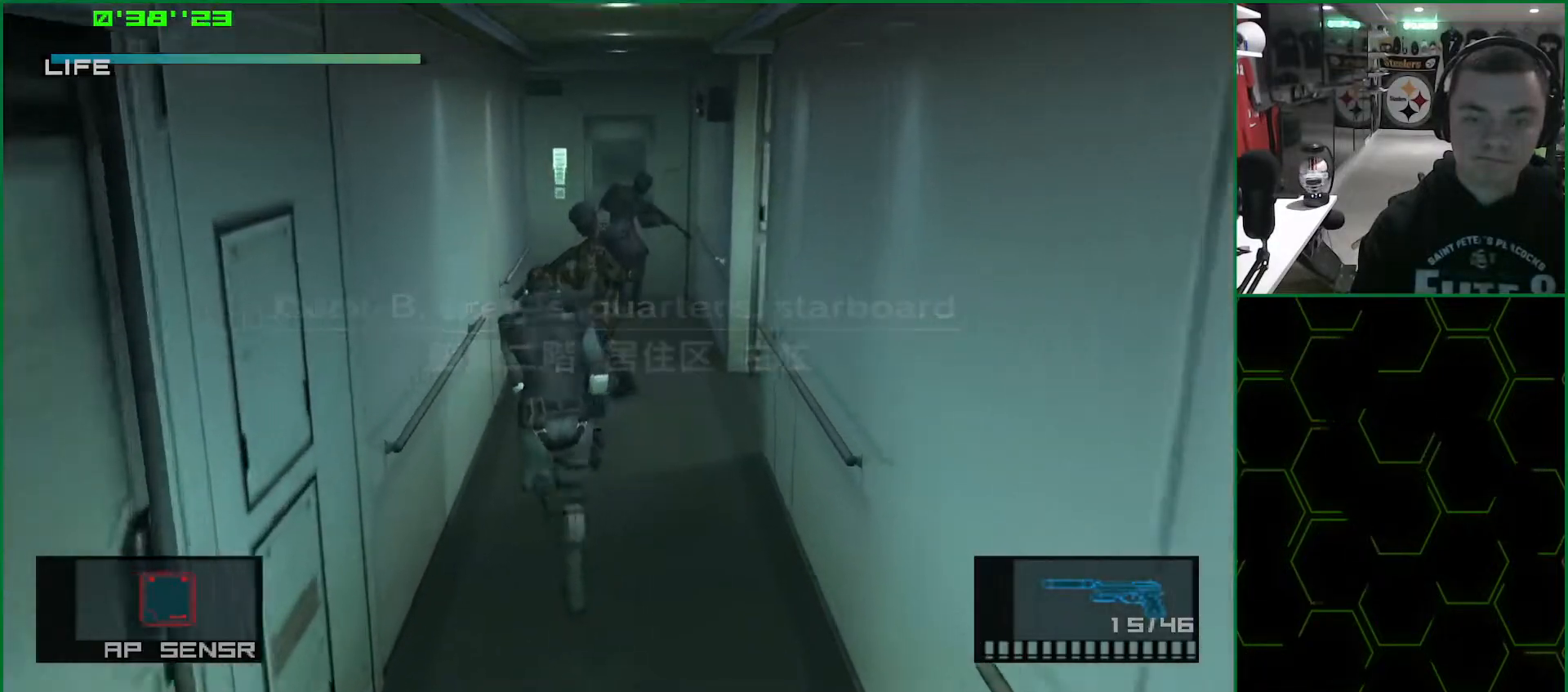
{"buttons": ["L1", "R2"], "left_stick": "up", "right_stick": "center", "events": [[283, "SQUARE", "down"], [383, "R2", "down"], [383, "SQUARE", "up"], [467, "R2", "up"], [500, "R2", "down"]]}
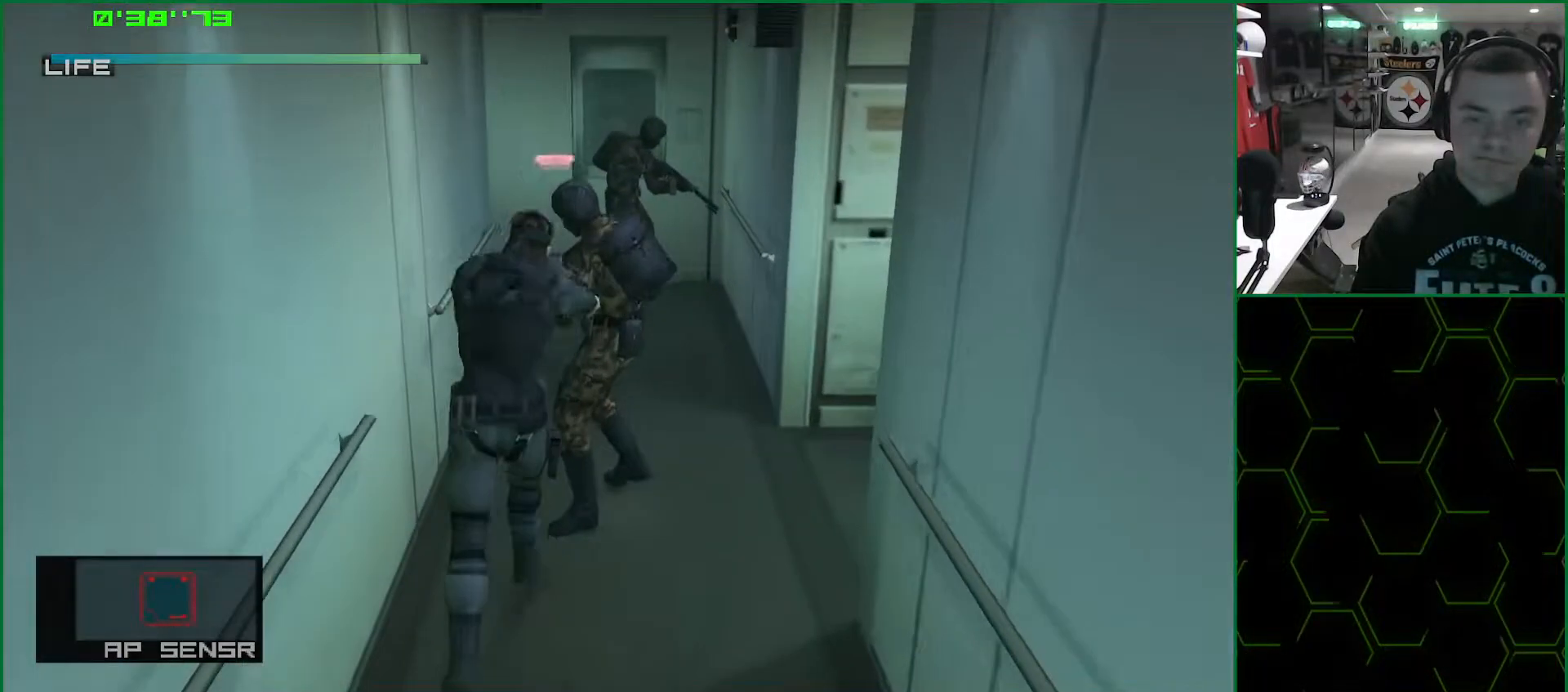
{"buttons": ["L1"], "left_stick": "up", "right_stick": "center", "events": [[67, "R2", "up"]]}
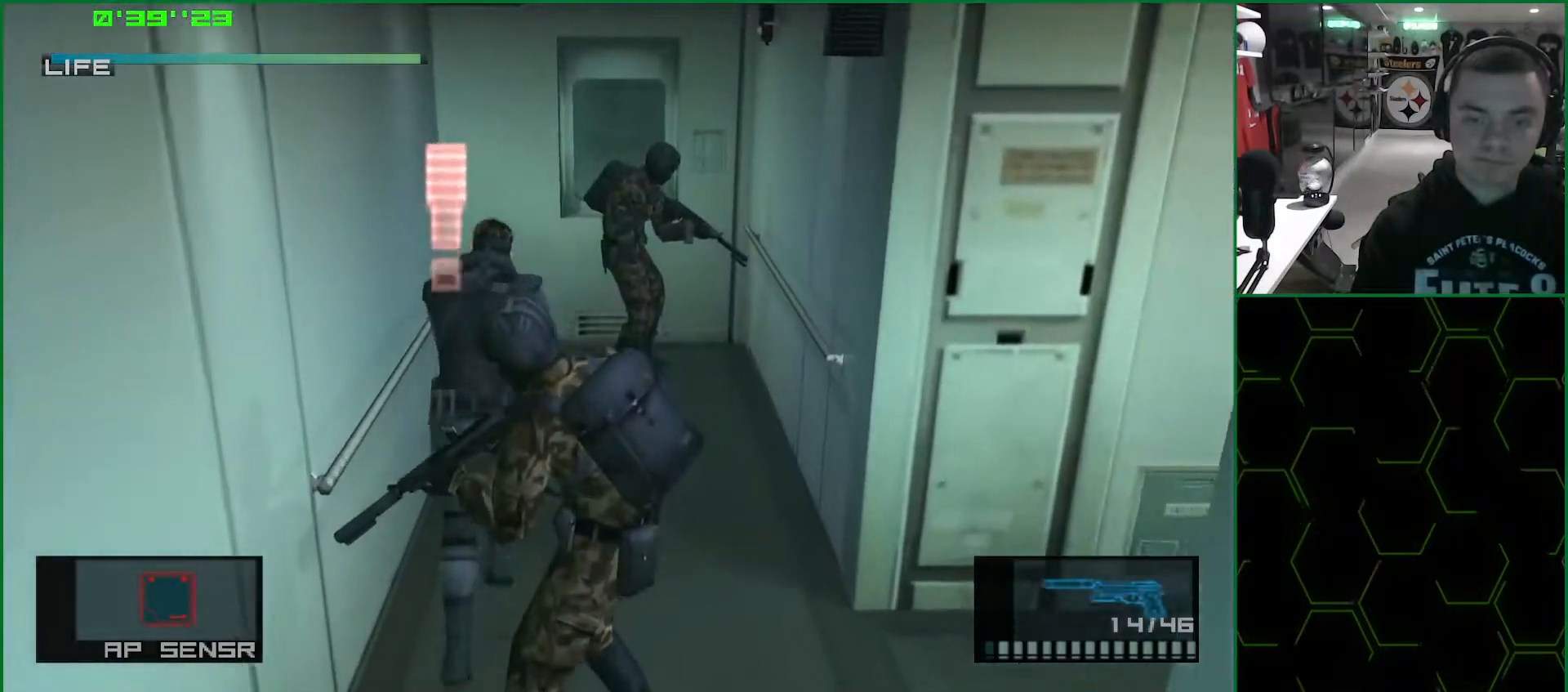
{"buttons": ["SQUARE", "L1"], "left_stick": "up-left", "right_stick": "center", "events": [[400, "SQUARE", "down"], [483, "left_stick", "up-left"]]}
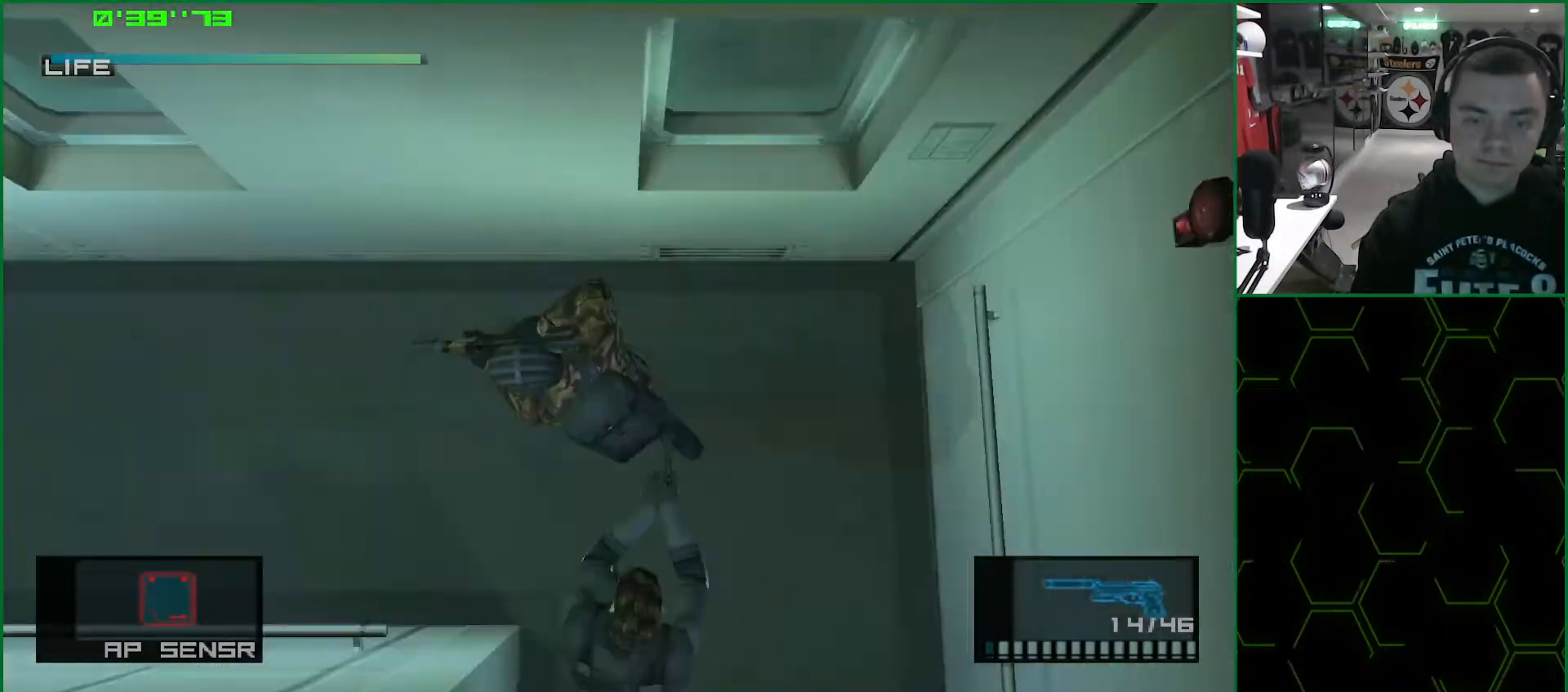
{"buttons": ["SQUARE", "L1"], "left_stick": "left", "right_stick": "center", "events": [[33, "left_stick", "left"]]}
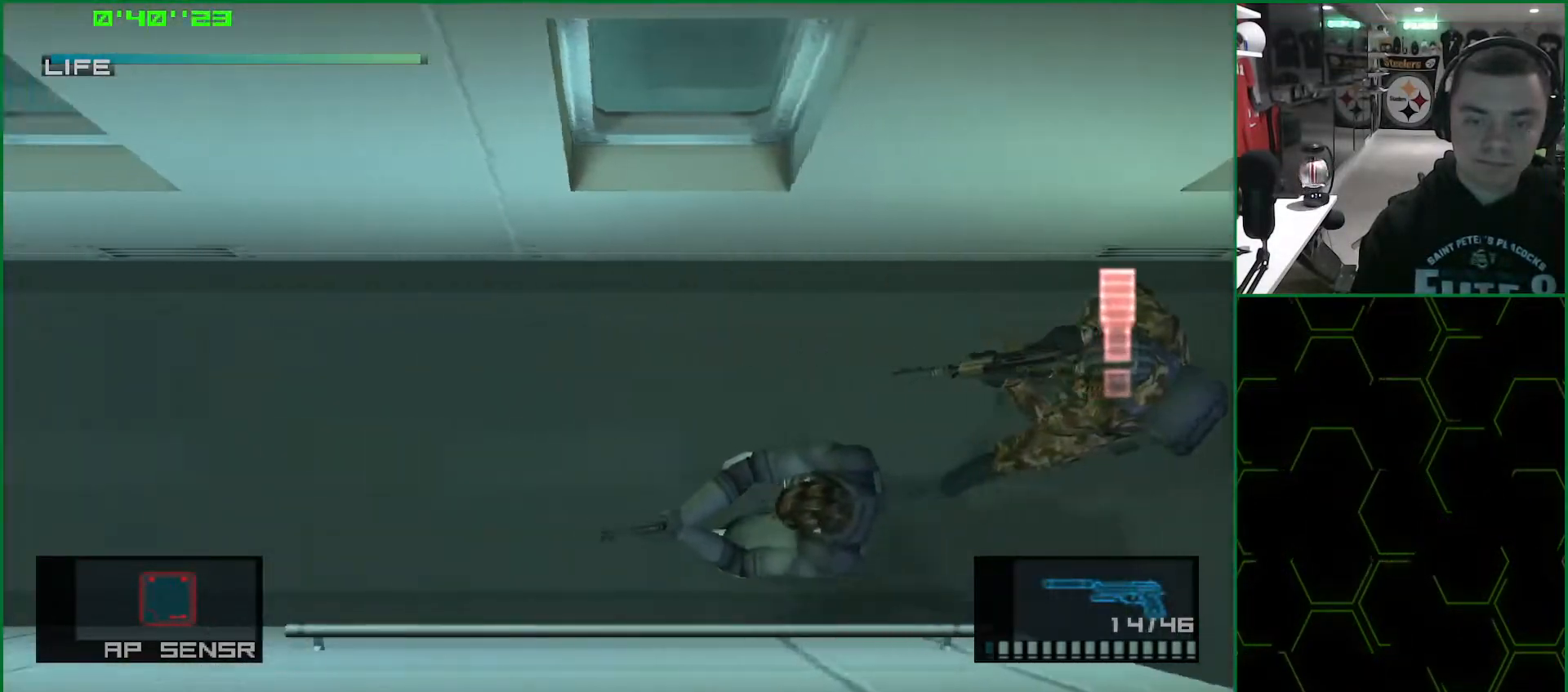
{"buttons": ["SQUARE", "L1"], "left_stick": "left", "right_stick": "center", "events": []}
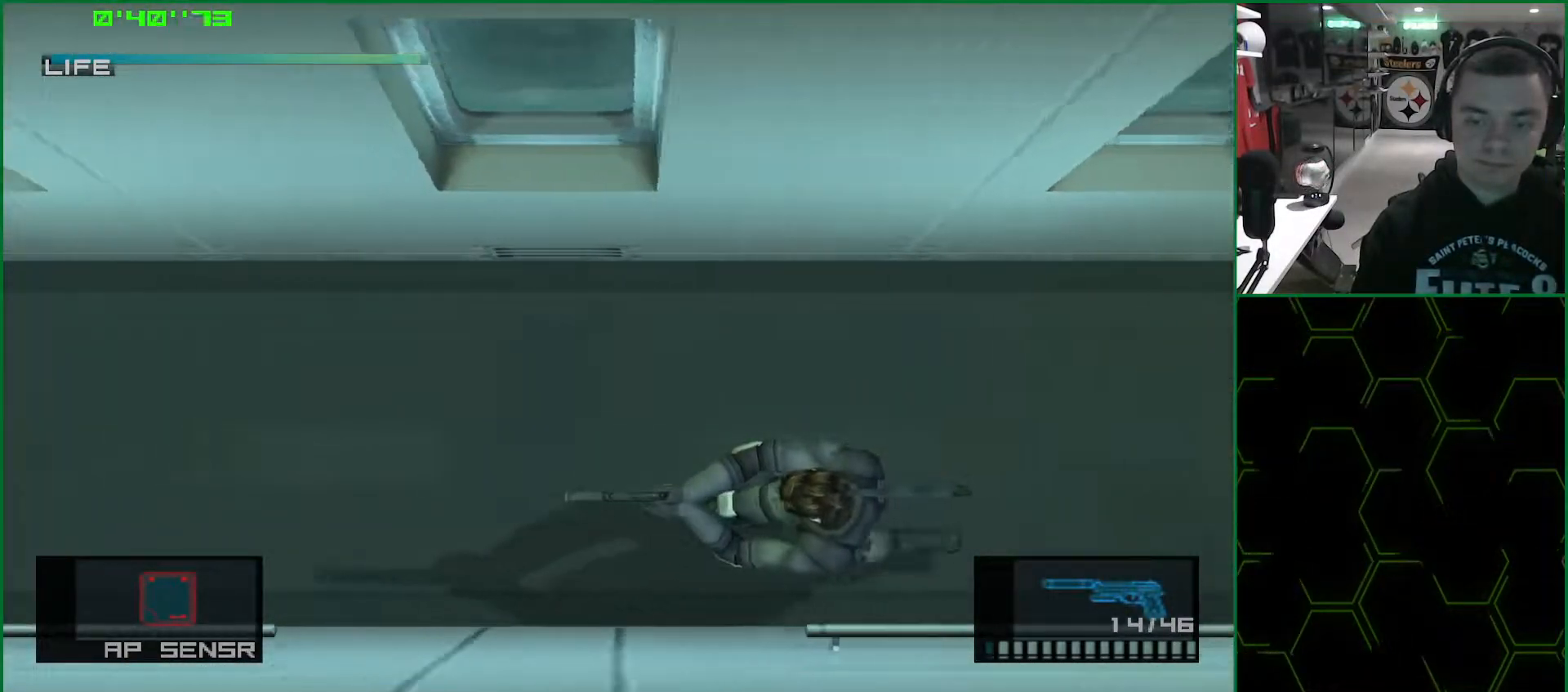
{"buttons": ["SQUARE", "L1"], "left_stick": "left", "right_stick": "center", "events": []}
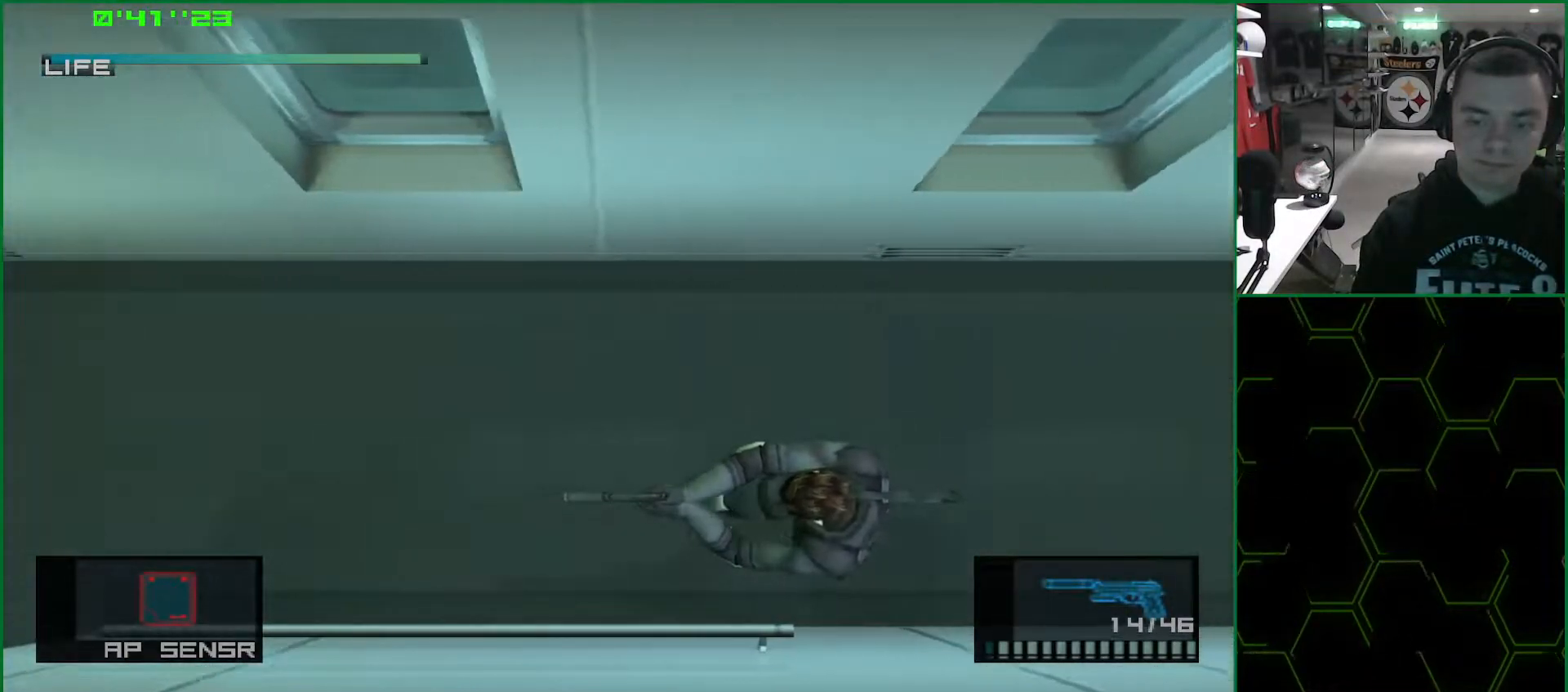
{"buttons": ["SQUARE", "L1"], "left_stick": "left", "right_stick": "center", "events": []}
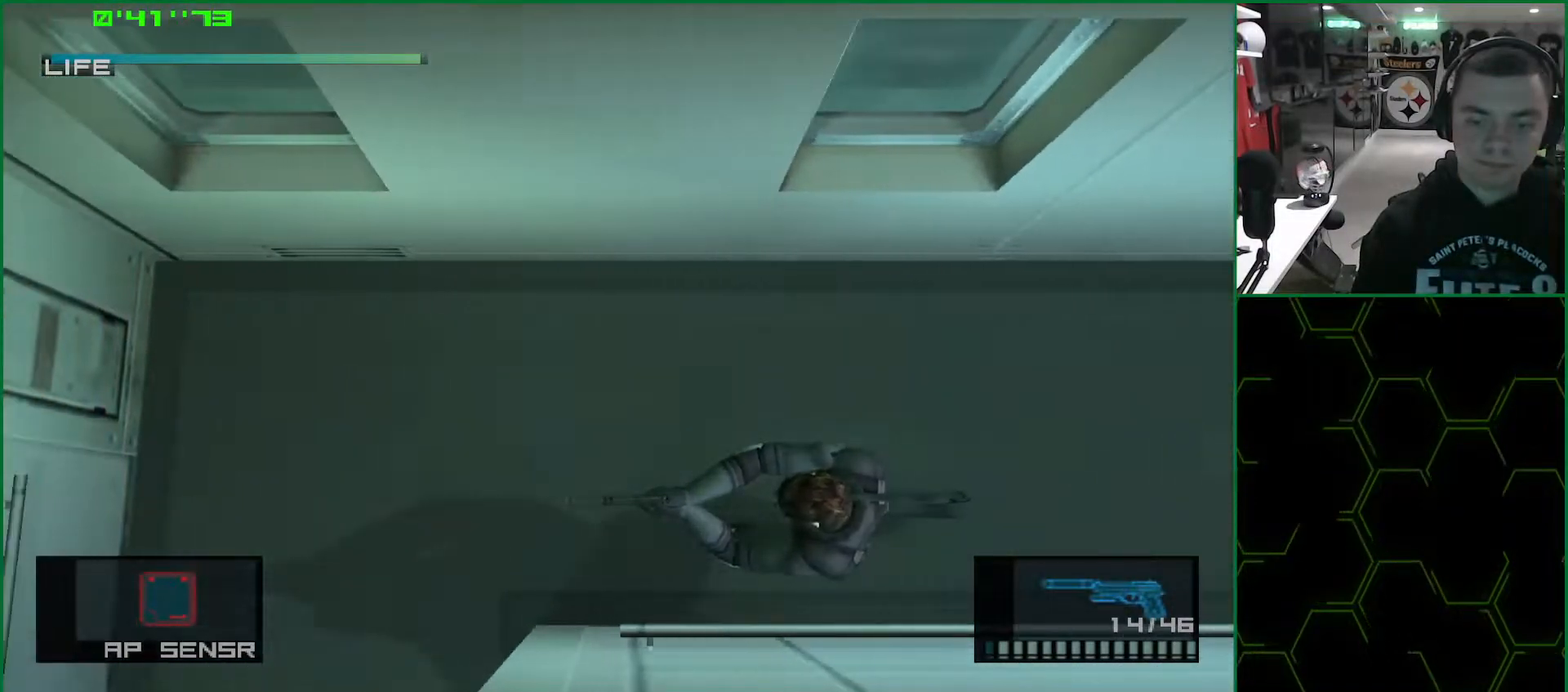
{"buttons": ["SQUARE", "L1"], "left_stick": "down", "right_stick": "center", "events": [[250, "left_stick", "down-left"], [350, "left_stick", "down"]]}
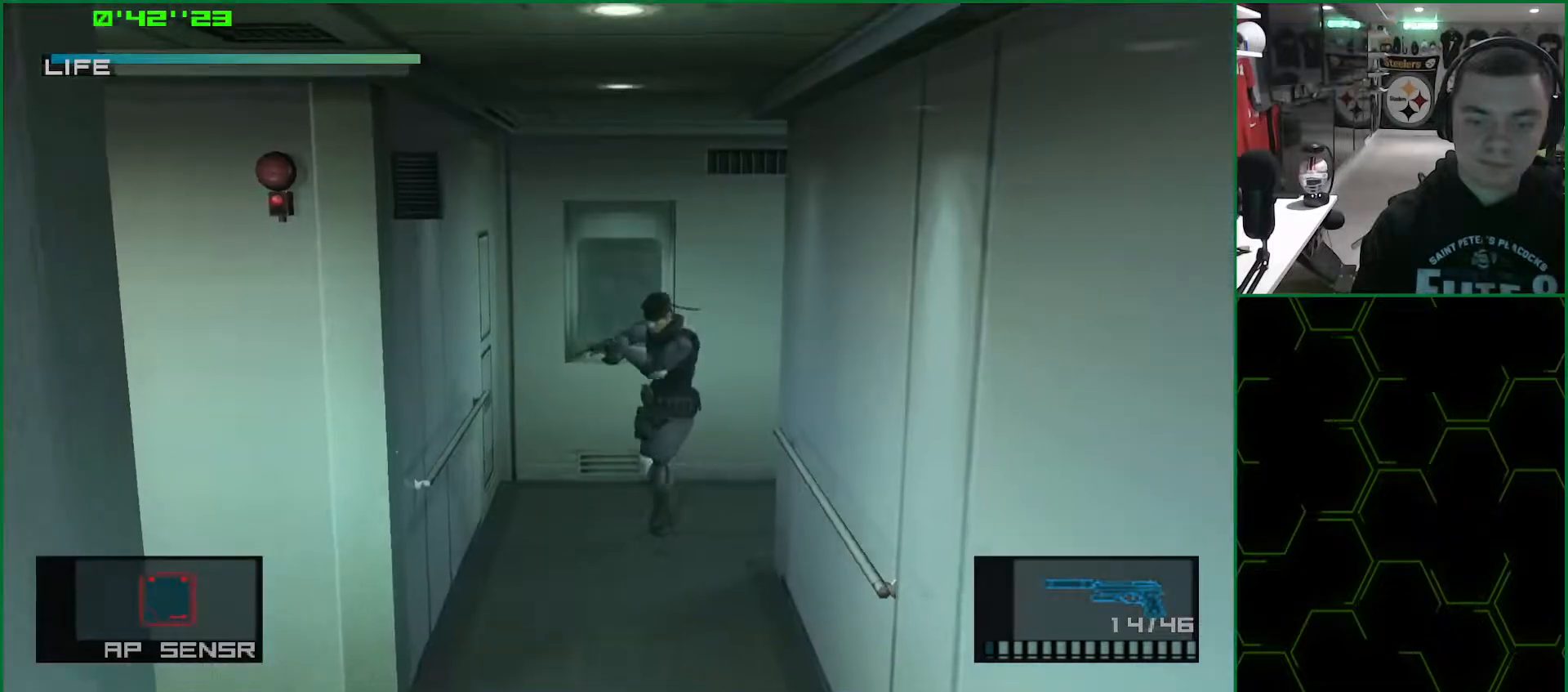
{"buttons": ["SQUARE", "L1"], "left_stick": "down", "right_stick": "center", "events": []}
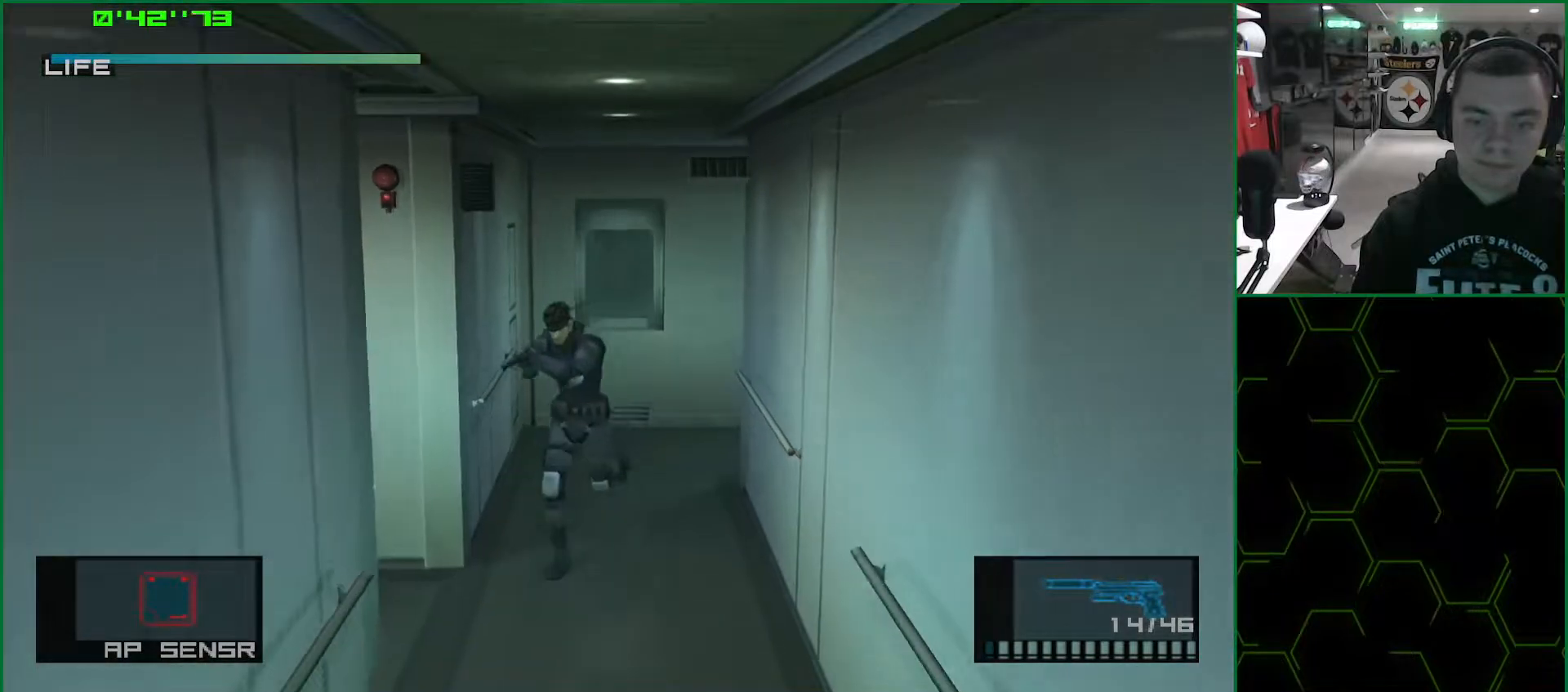
{"buttons": ["SQUARE", "L1"], "left_stick": "left", "right_stick": "center", "events": [[100, "left_stick", "left"]]}
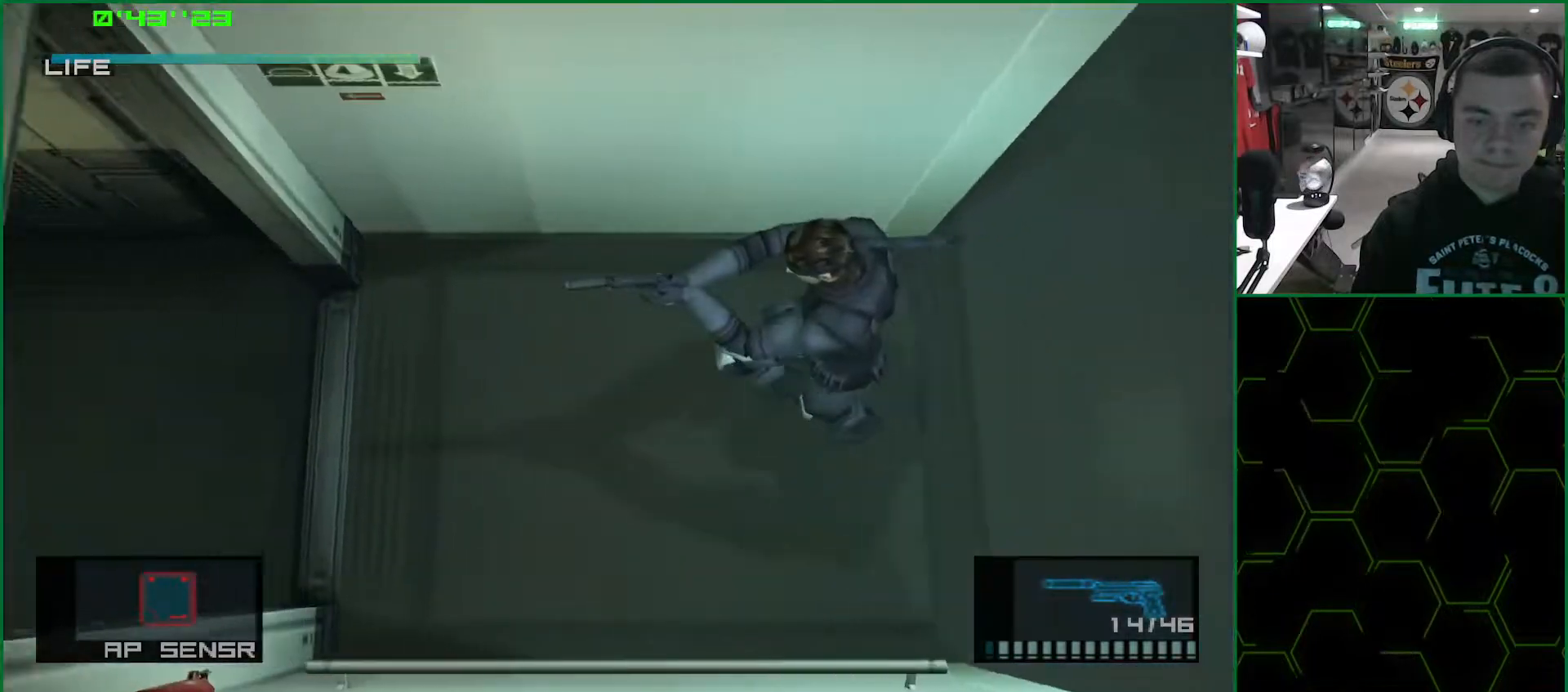
{"buttons": ["SQUARE", "L1"], "left_stick": "left", "right_stick": "center", "events": []}
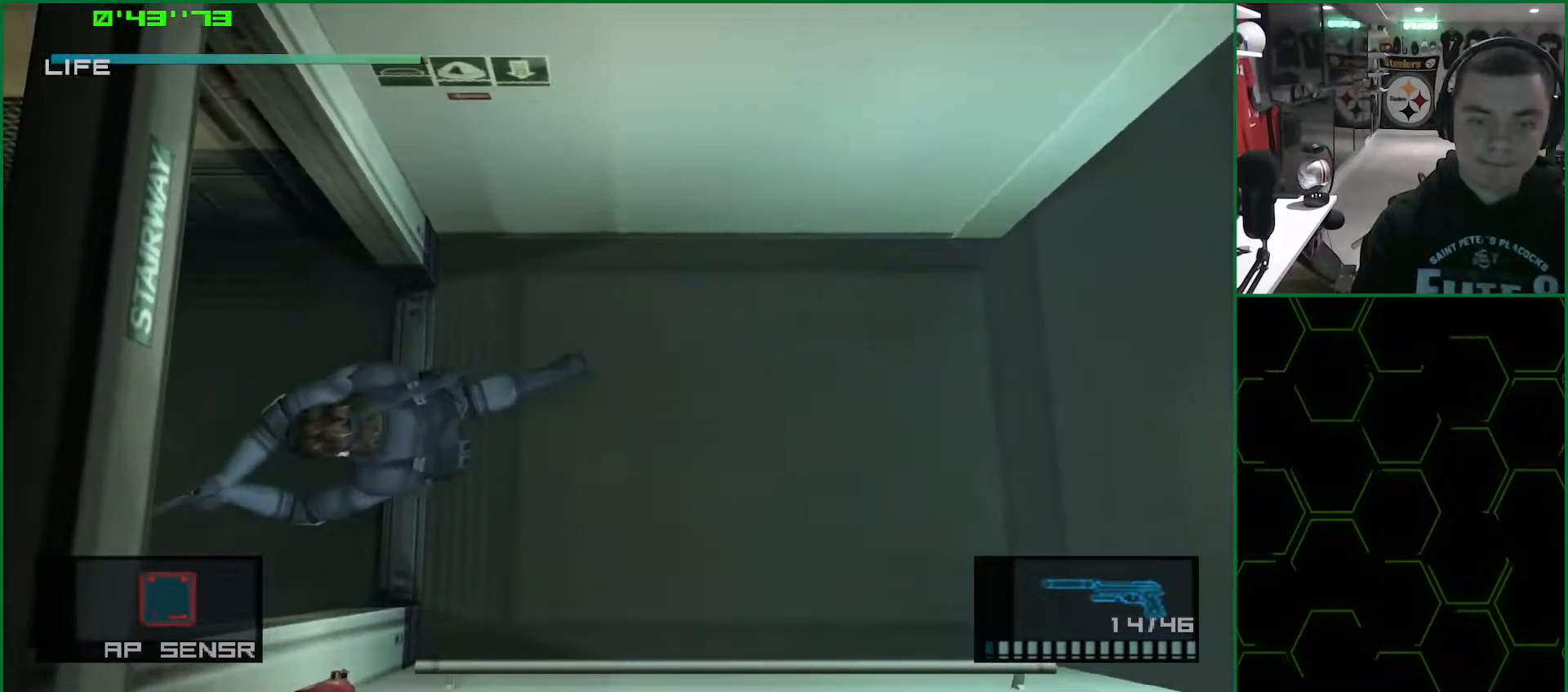
{"buttons": ["SQUARE", "L1"], "left_stick": "down-left", "right_stick": "center", "events": [[133, "left_stick", "down-left"]]}
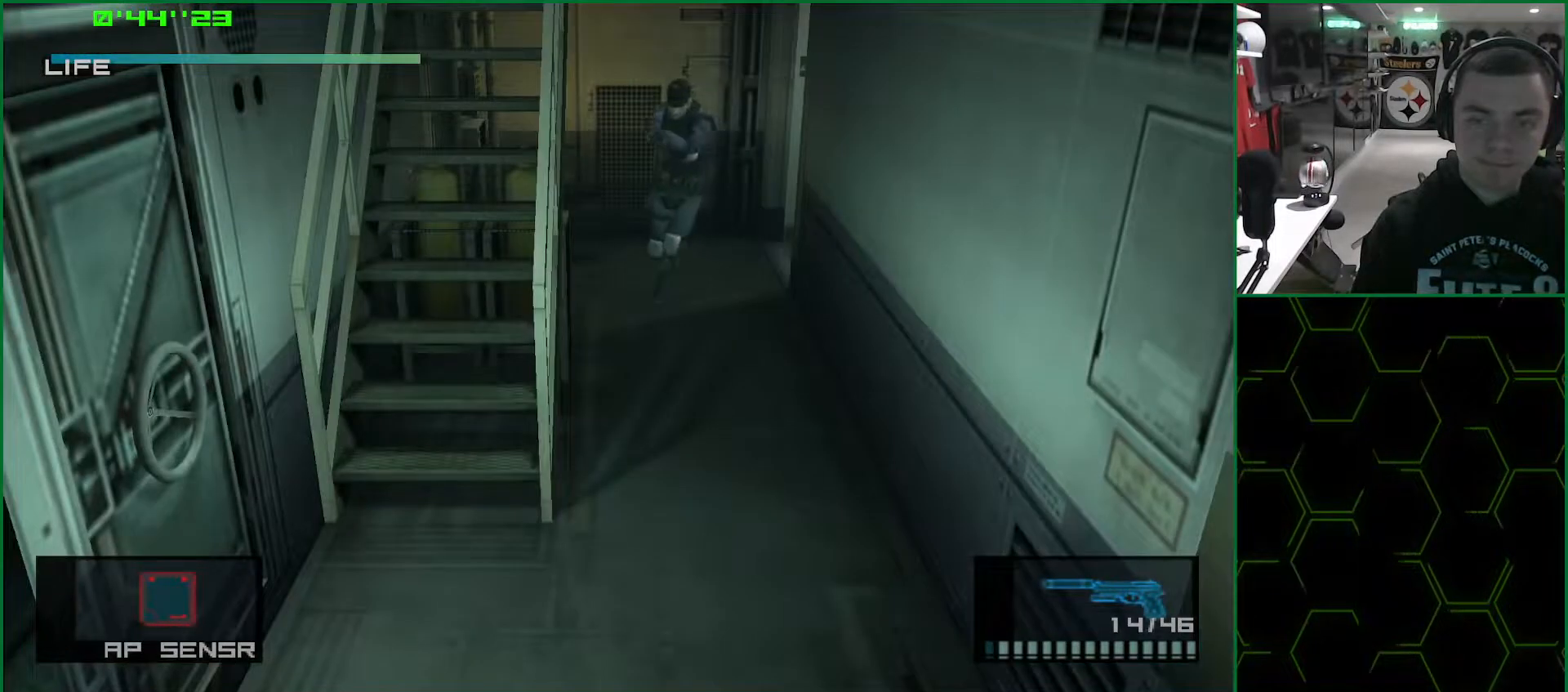
{"buttons": ["SQUARE", "L1"], "left_stick": "down-left", "right_stick": "center", "events": []}
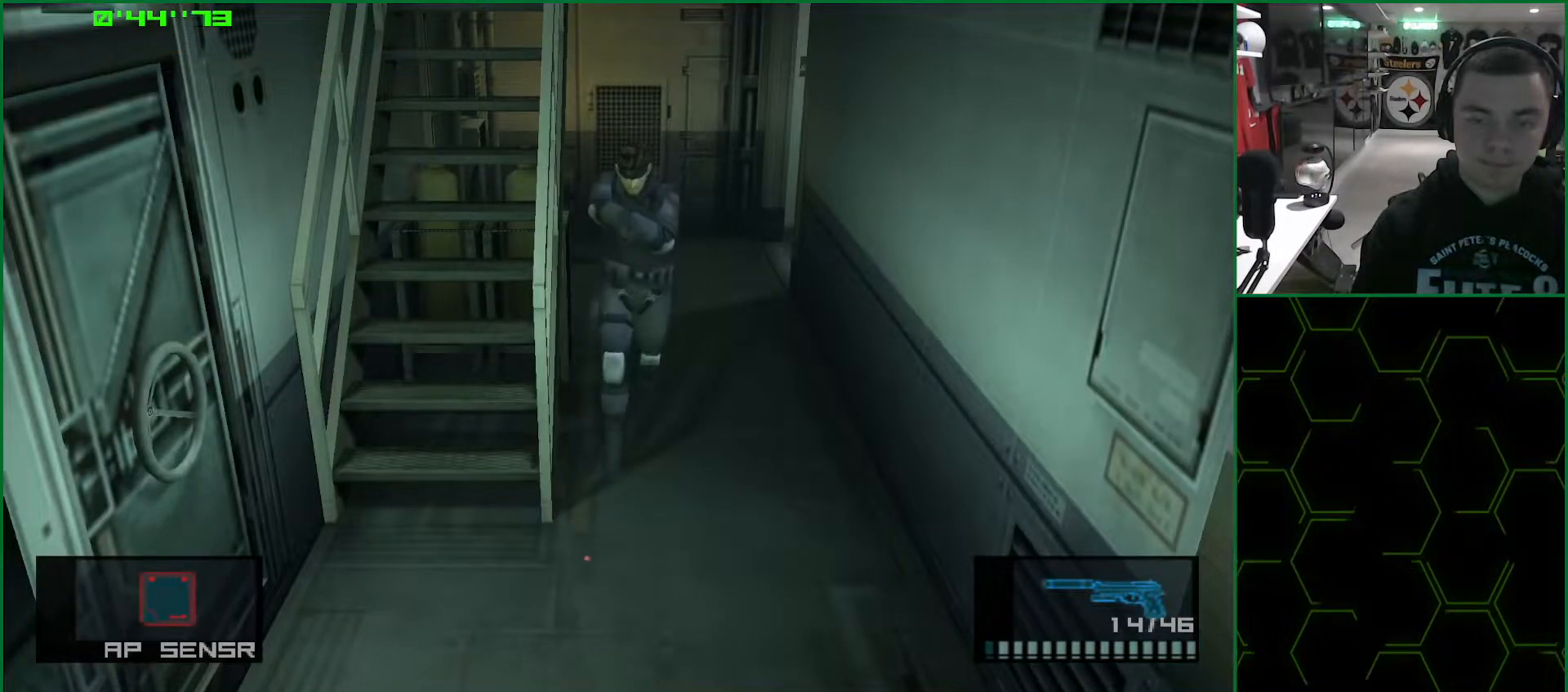
{"buttons": ["SQUARE", "L1"], "left_stick": "up", "right_stick": "center", "events": [[217, "left_stick", "left"], [450, "left_stick", "up"]]}
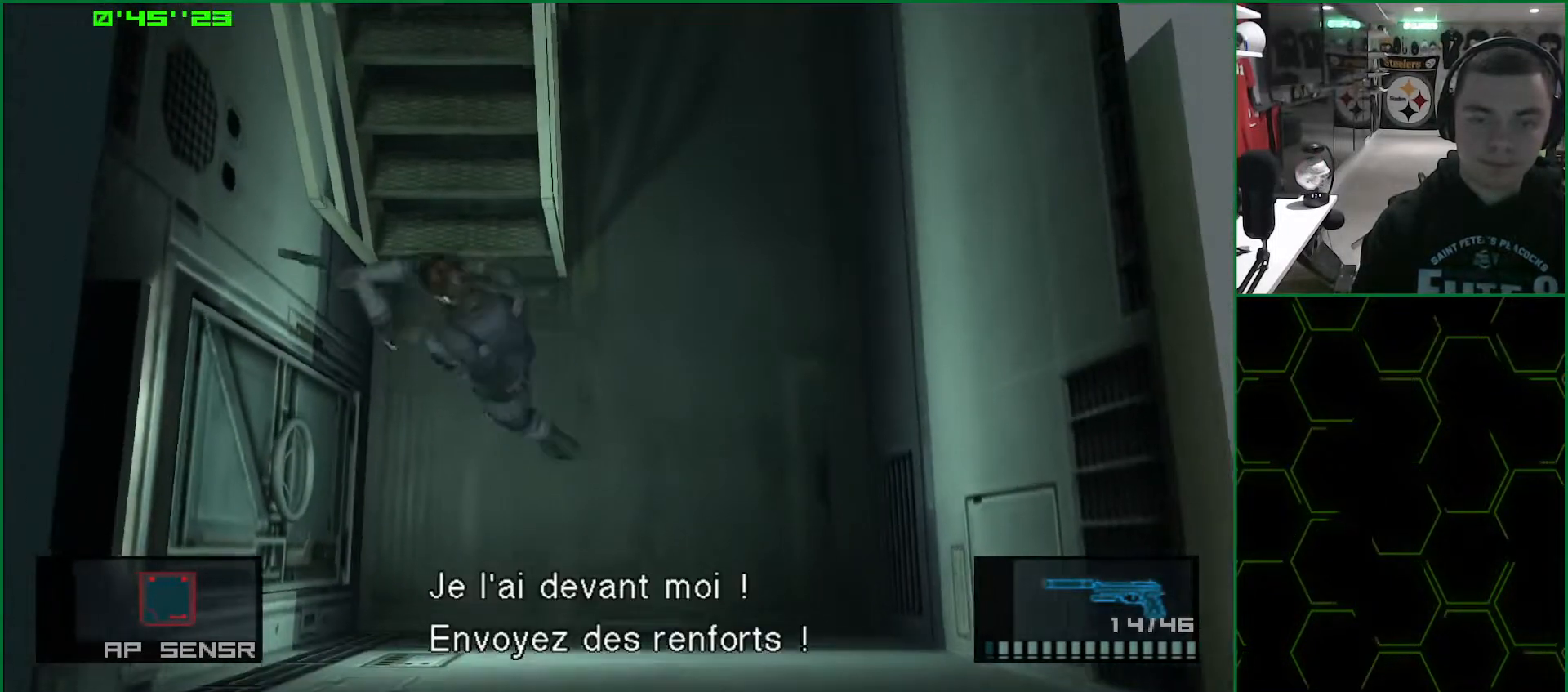
{"buttons": [], "left_stick": "center", "right_stick": "center", "events": [[83, "CROSS", "down"], [300, "SQUARE", "up"], [350, "CROSS", "up"], [367, "left_stick", "center"], [383, "L1", "up"]]}
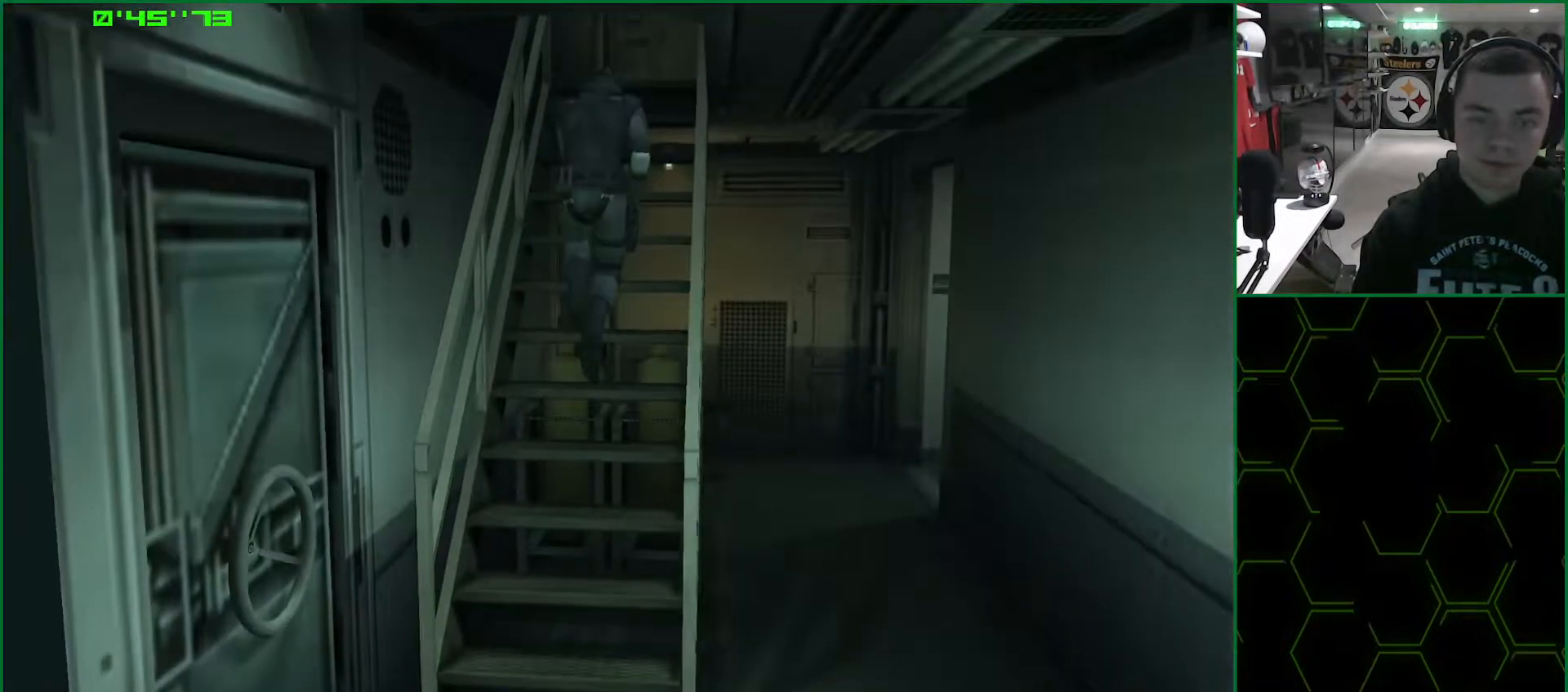
{"buttons": [], "left_stick": "right", "right_stick": "center", "events": [[450, "left_stick", "right"]]}
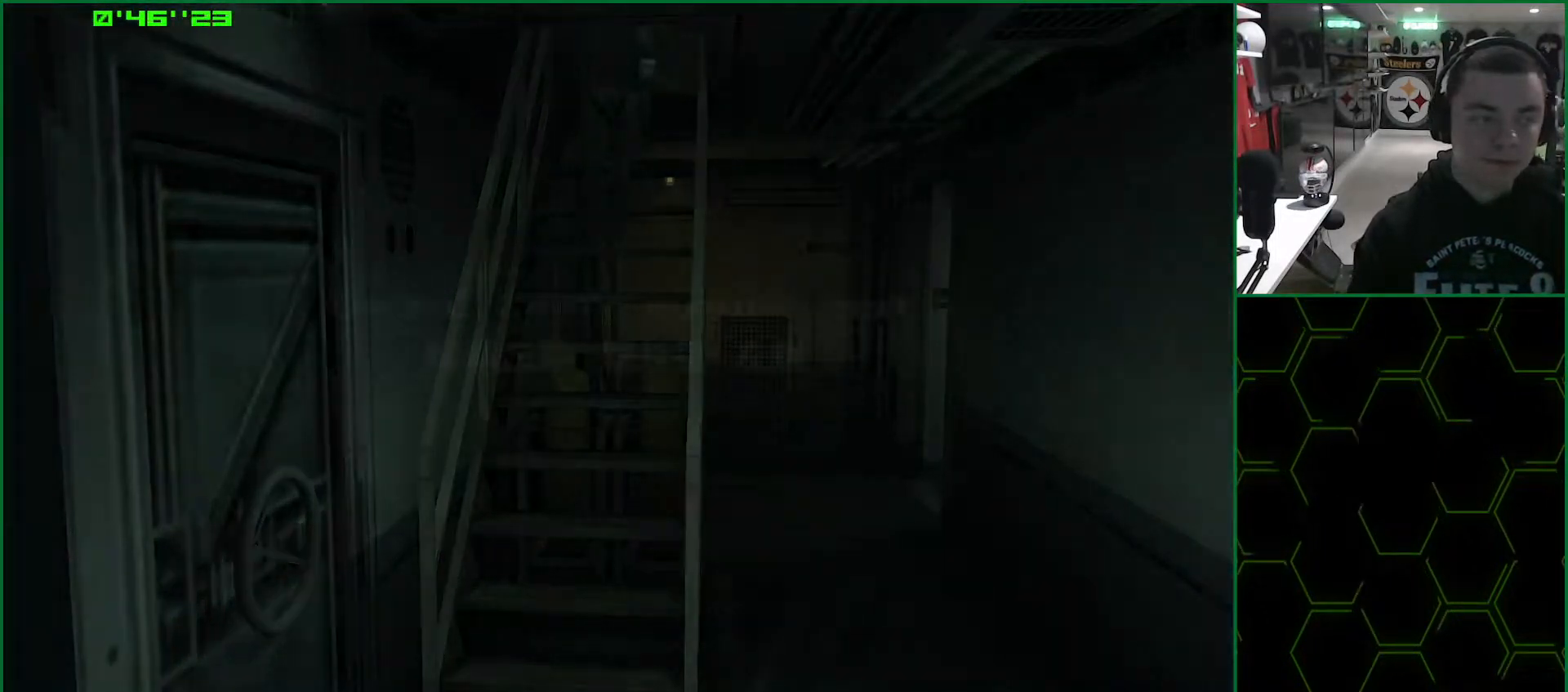
{"buttons": [], "left_stick": "right", "right_stick": "center", "events": []}
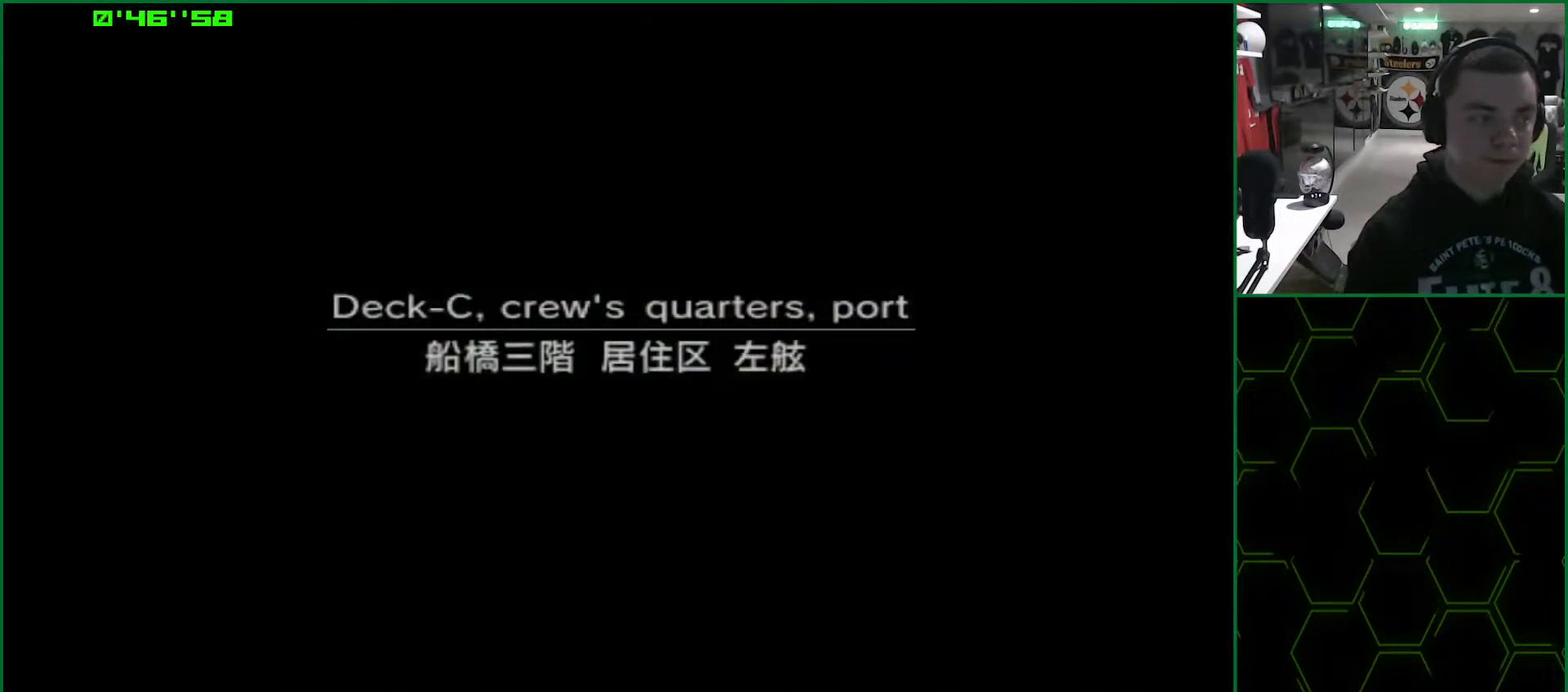
{"buttons": [], "left_stick": "right", "right_stick": "center", "events": []}
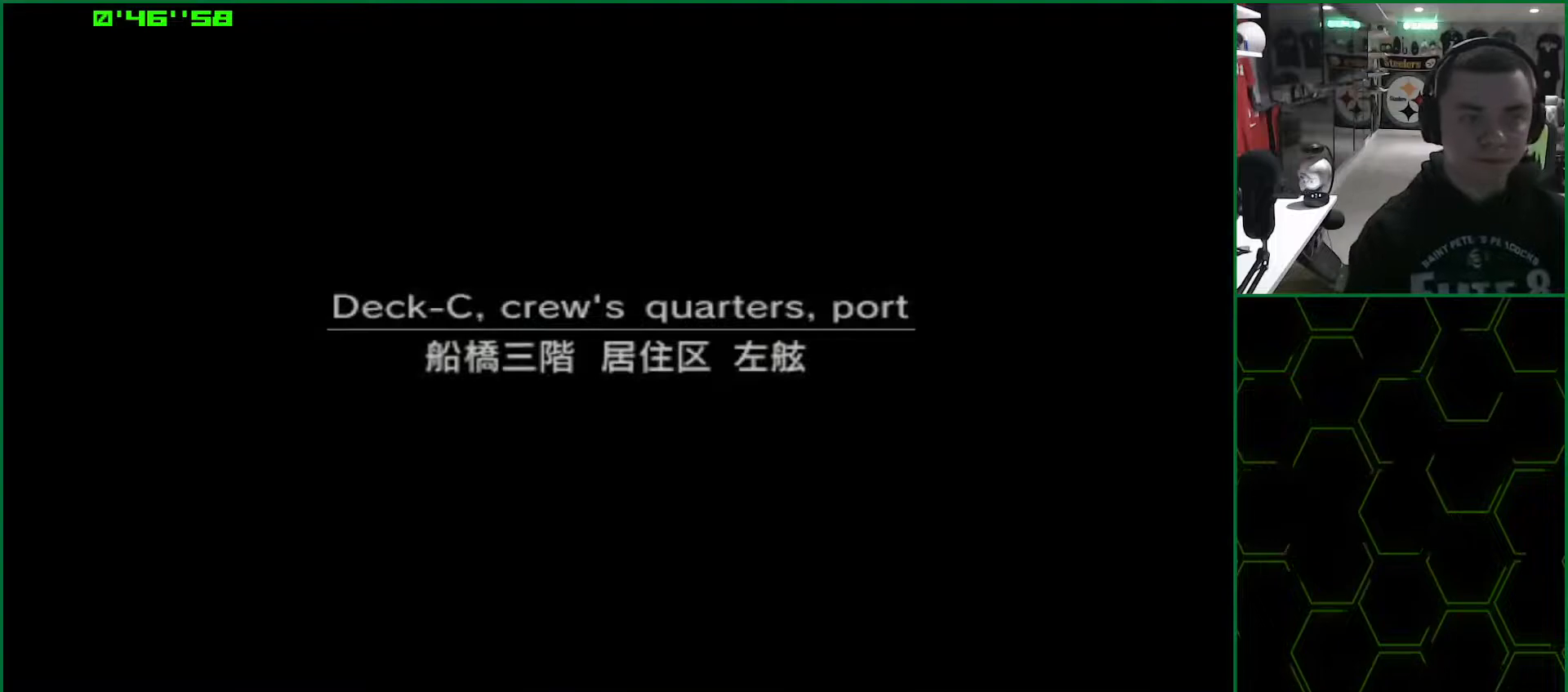
{"buttons": ["L1"], "left_stick": "right", "right_stick": "center", "events": [[267, "L1", "down"]]}
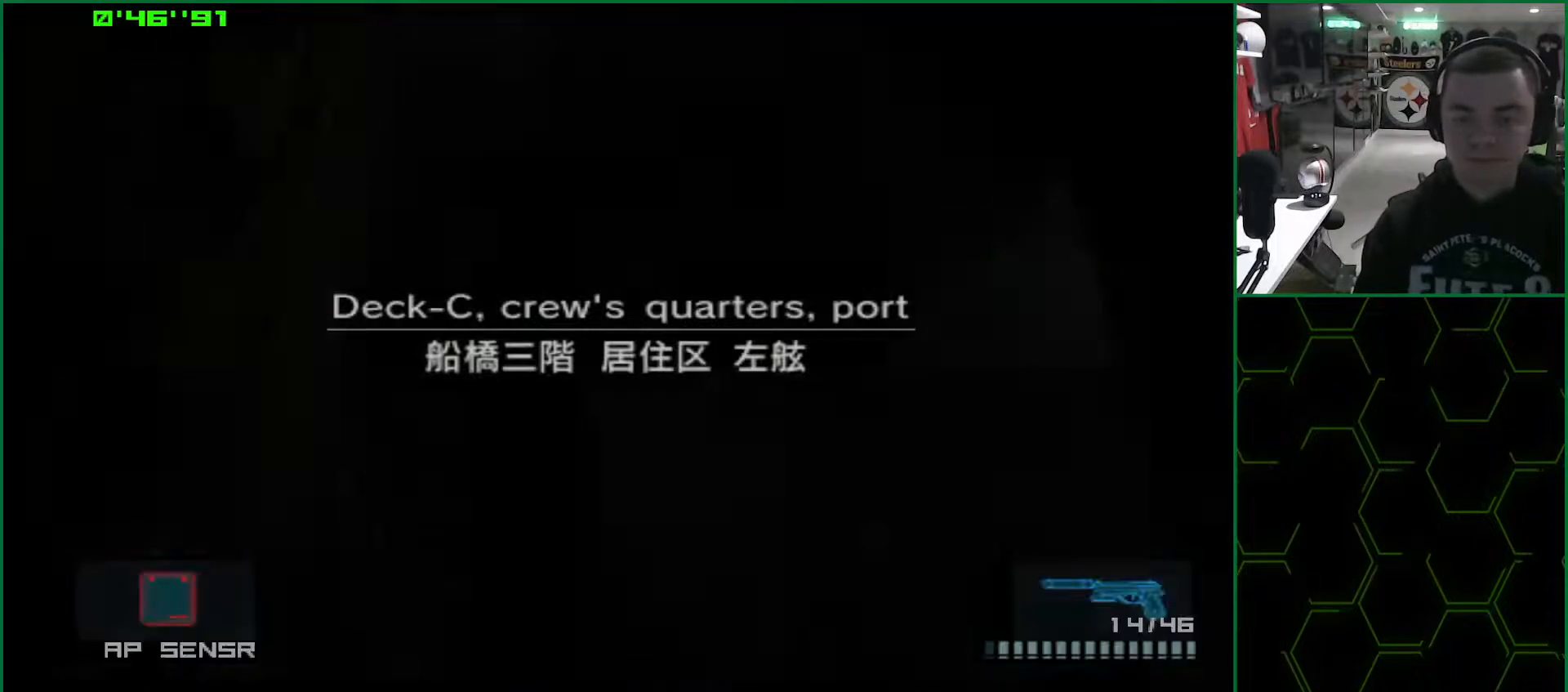
{"buttons": ["L1"], "left_stick": "right", "right_stick": "center", "events": []}
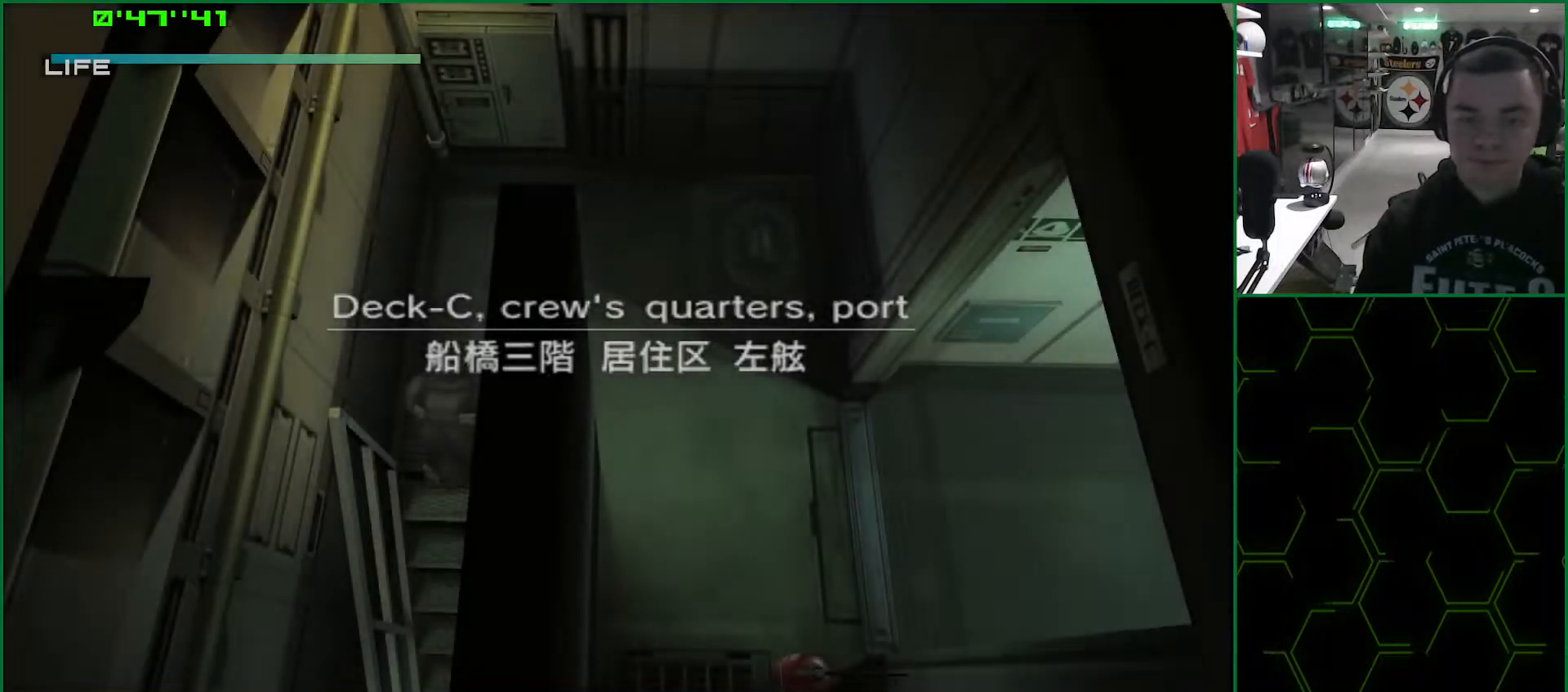
{"buttons": ["L1"], "left_stick": "down-right", "right_stick": "center", "events": [[433, "left_stick", "down-right"]]}
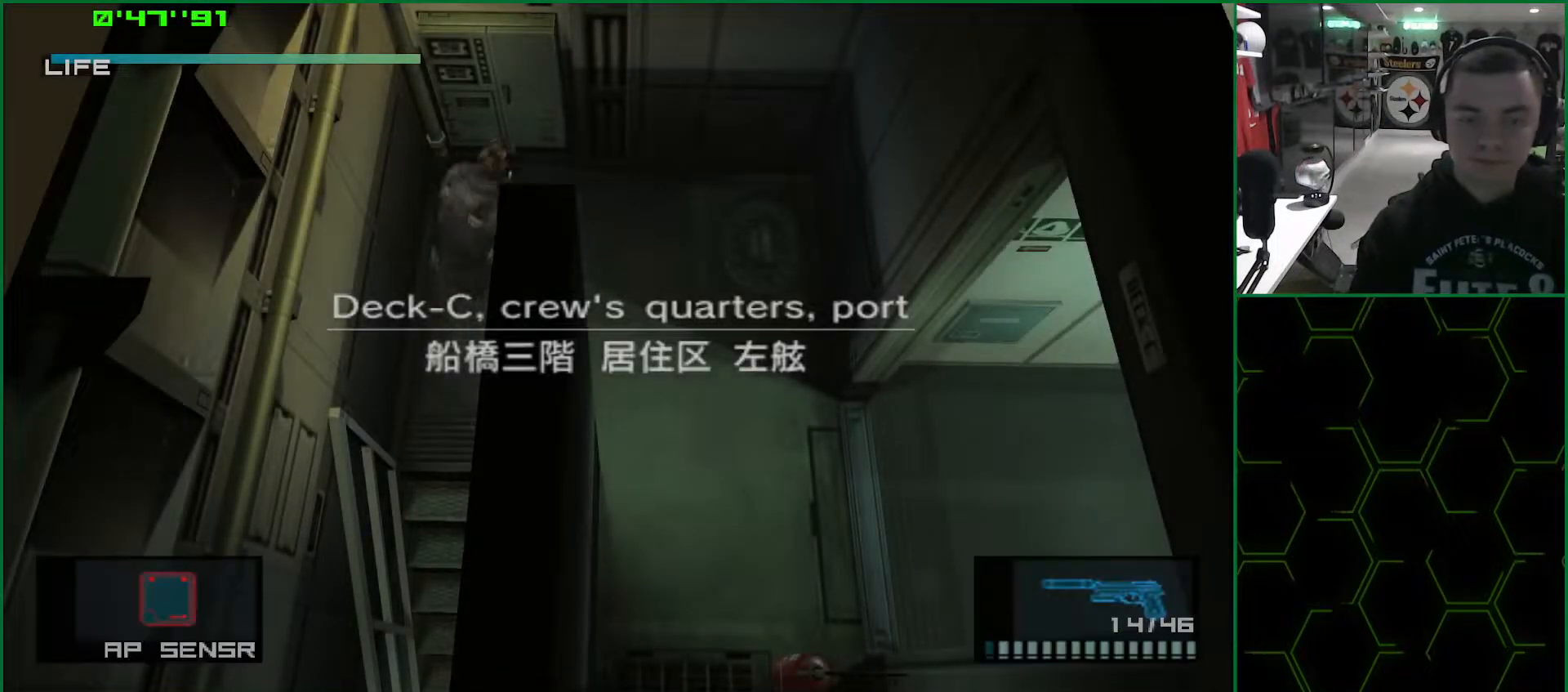
{"buttons": ["L1"], "left_stick": "right", "right_stick": "center", "events": [[250, "left_stick", "right"]]}
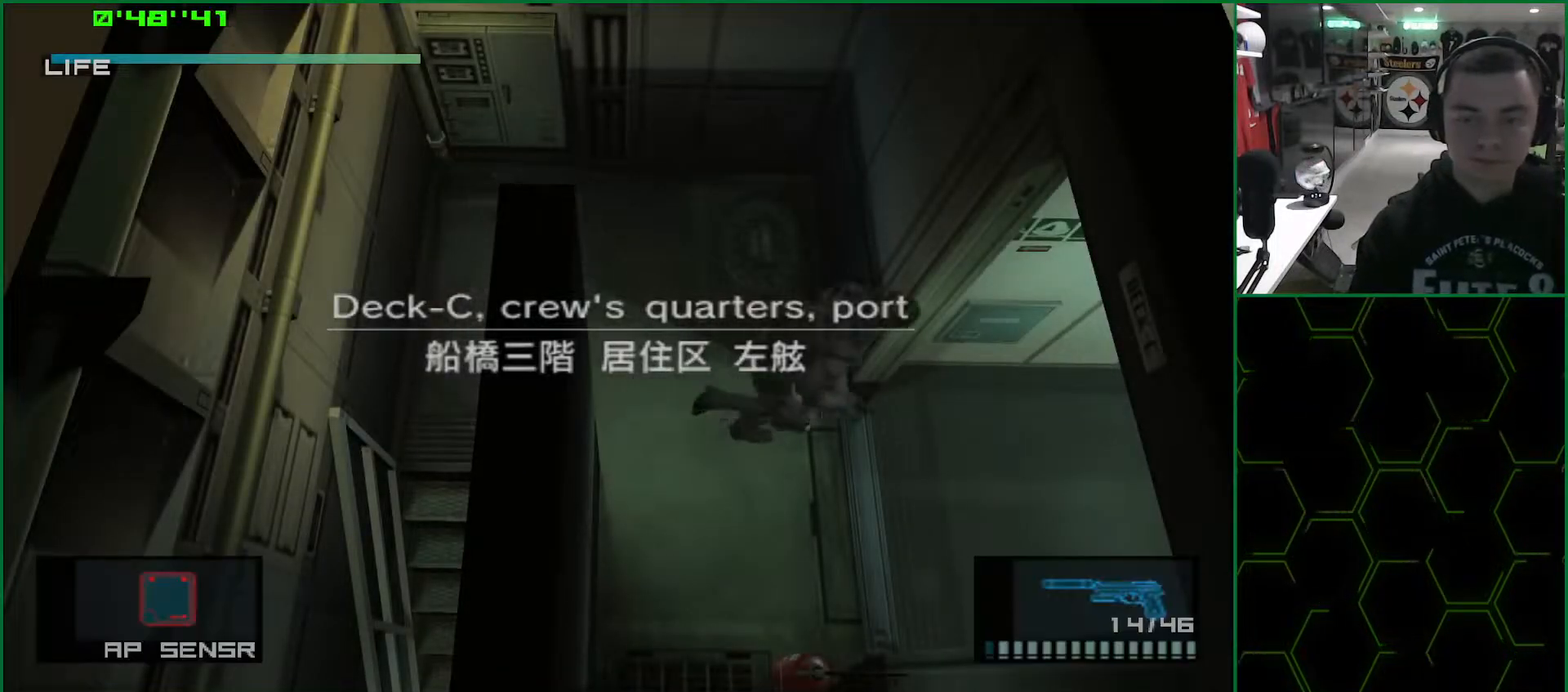
{"buttons": ["L1"], "left_stick": "right", "right_stick": "center", "events": []}
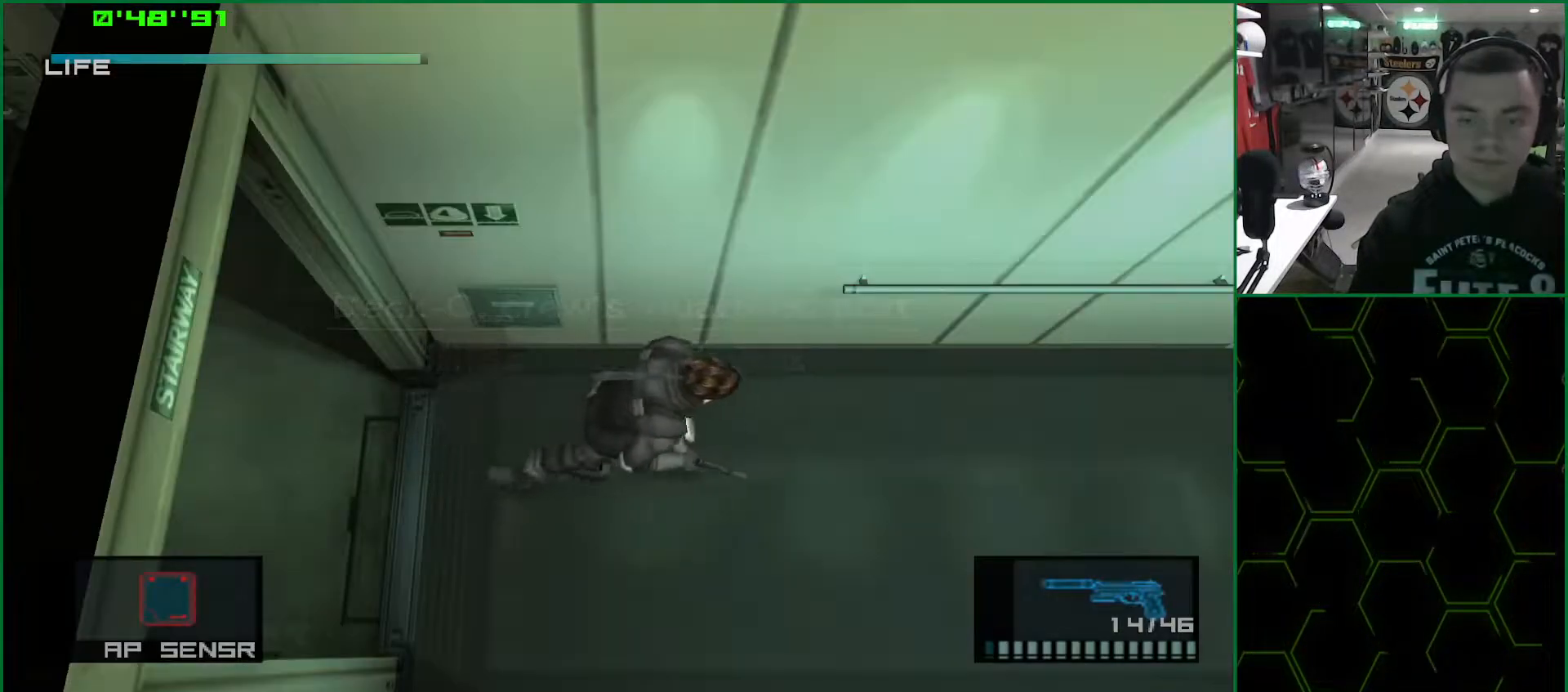
{"buttons": ["L1"], "left_stick": "right", "right_stick": "center", "events": [[50, "R2", "down"], [200, "left_stick", "center"], [300, "DPAD_RIGHT", "down"], [367, "DPAD_RIGHT", "up"], [417, "R2", "up"], [450, "left_stick", "right"]]}
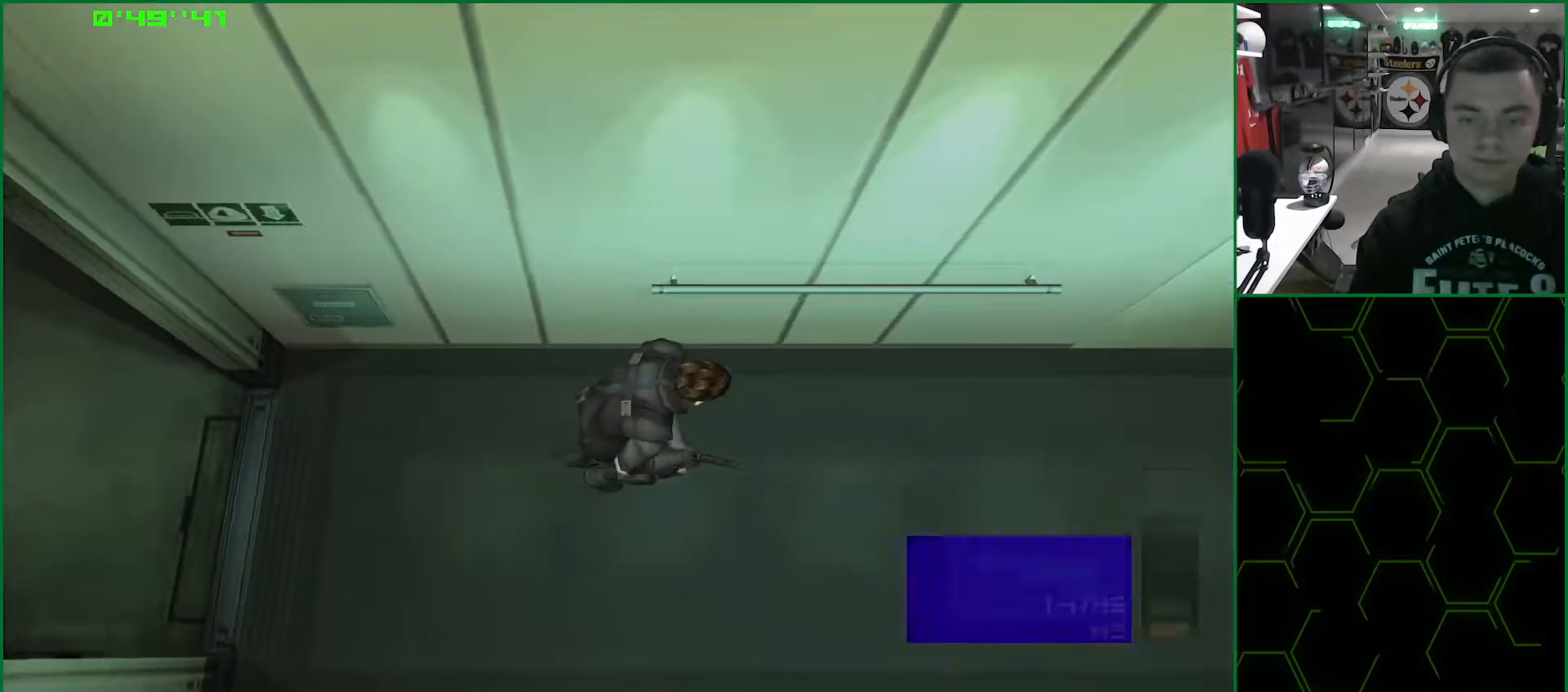
{"buttons": ["L1"], "left_stick": "right", "right_stick": "center", "events": []}
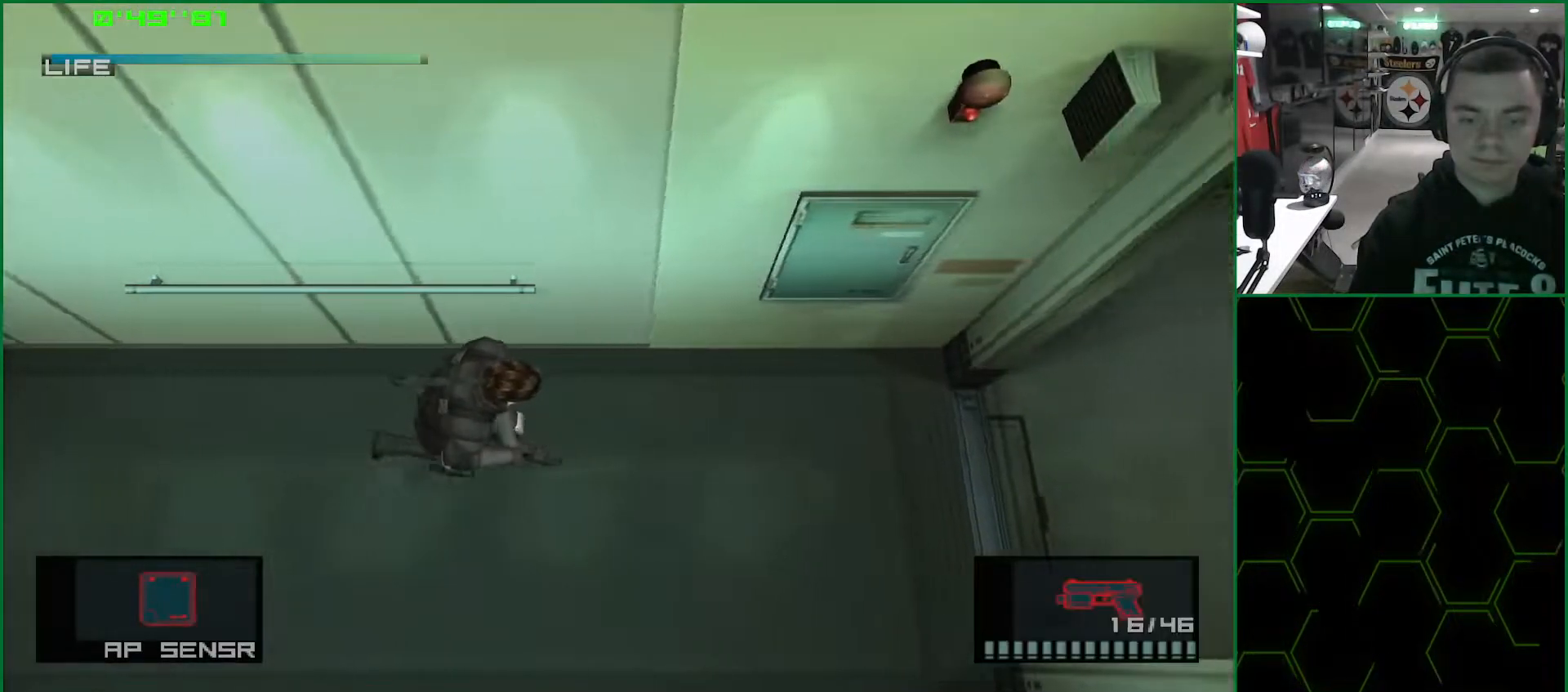
{"buttons": ["L1"], "left_stick": "right", "right_stick": "center", "events": []}